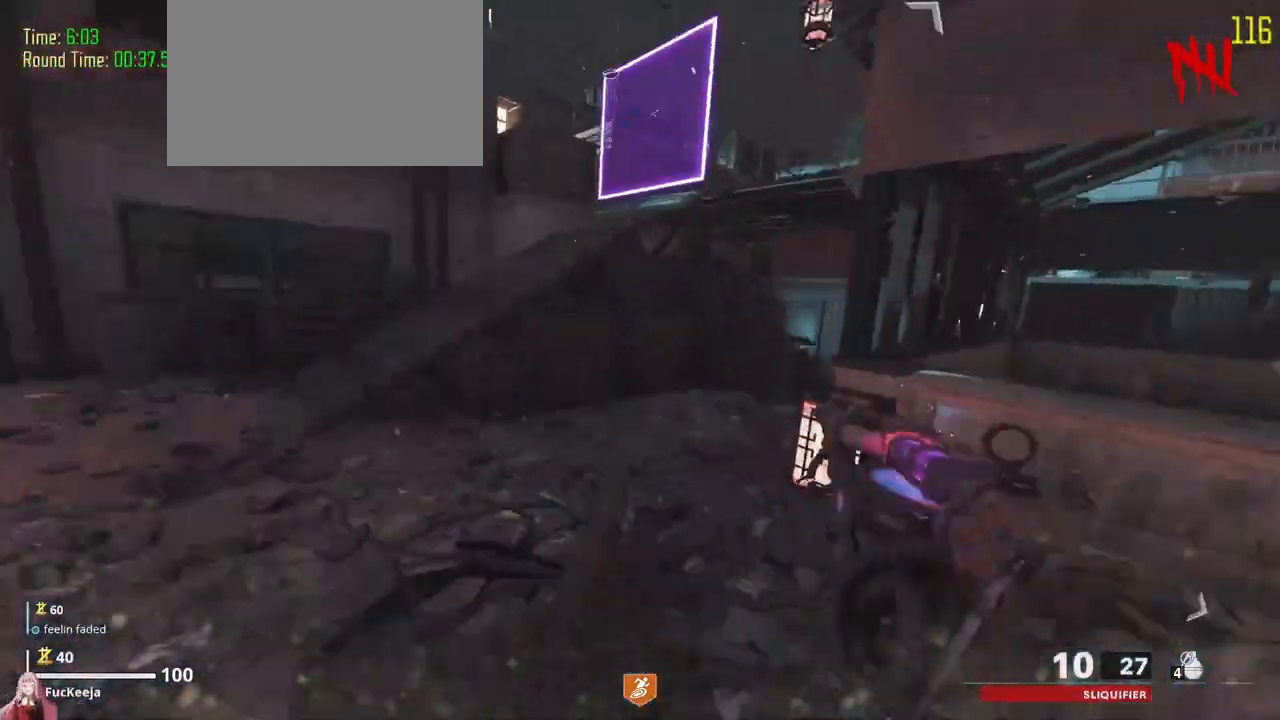
Gameplay with keyboard and mouse; each line is a JSON object with the keys held at the frame after it. "events" lists presses ("down") and releases ("up") of "1", "2", "3", "4", "5", "a", "alt", "c", "caps_lock", "ctrl", "d", "e", "f", "g", "q", "r", "s", "shift", "t", "tab", "v", "w", "x" and "z" between this image and that frame as [ms after this image, input, new state], when the widget could be followed in between. No other keys are recorded. Mouse buttons are not recorded. Not read: mouse_move.
{"keys": ["d", "shift", "w"], "events": [[400, "d", "down"]]}
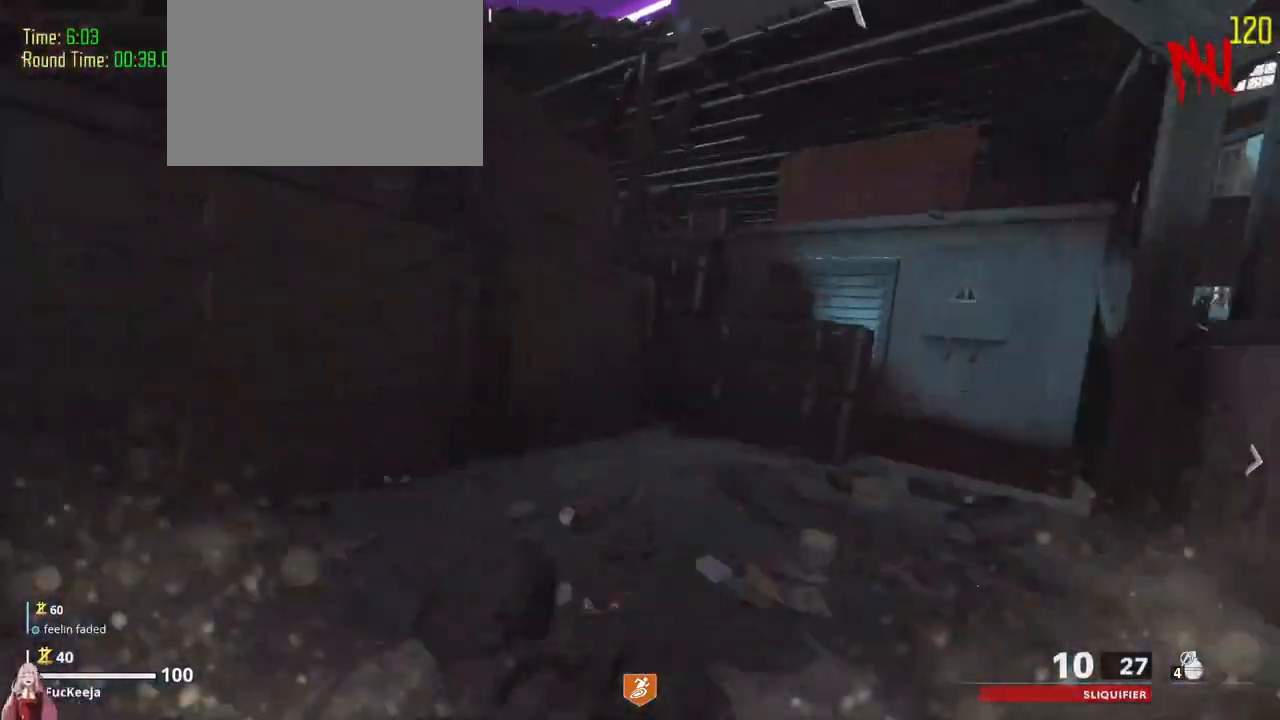
{"keys": ["s"]}
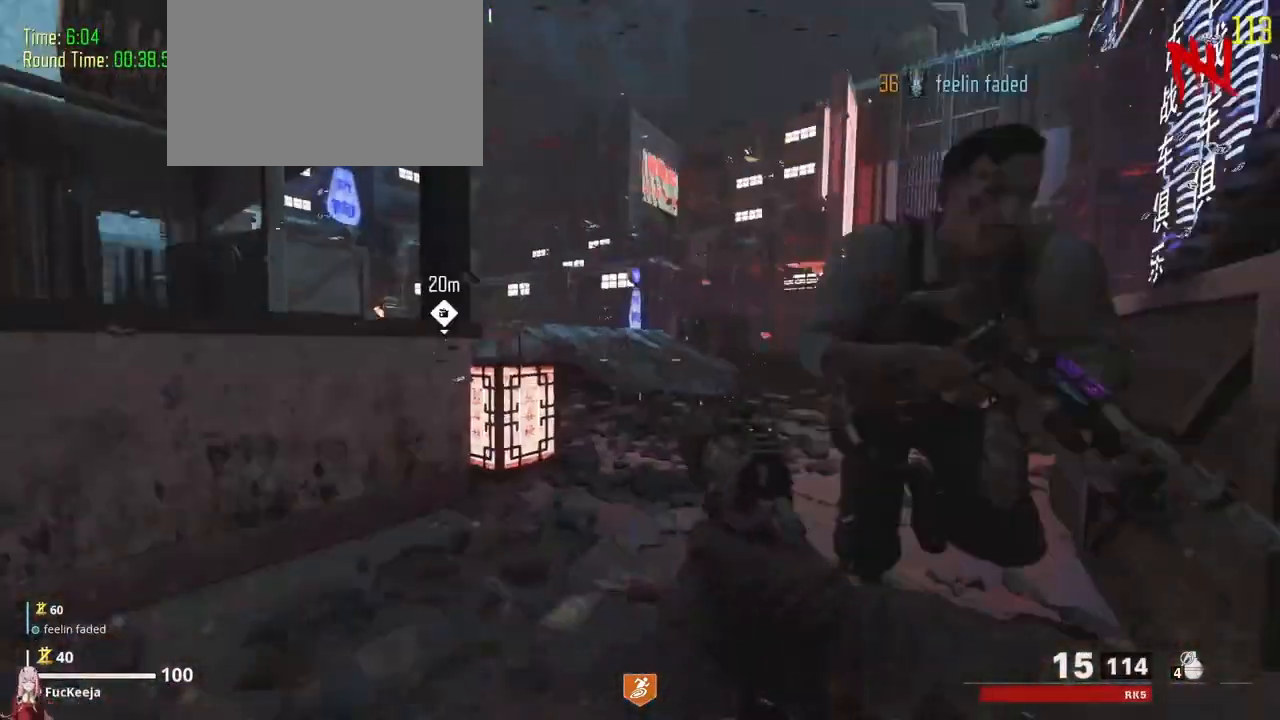
{"keys": [], "events": [[167, "s", "up"]]}
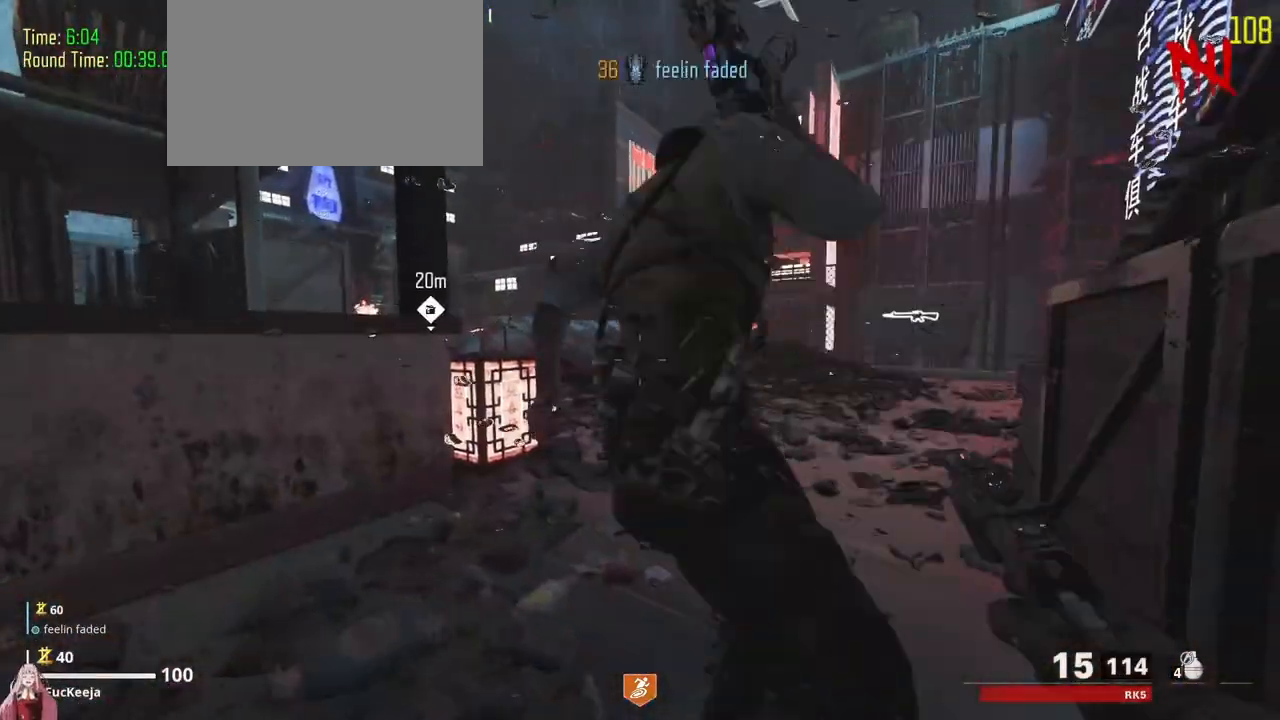
{"keys": []}
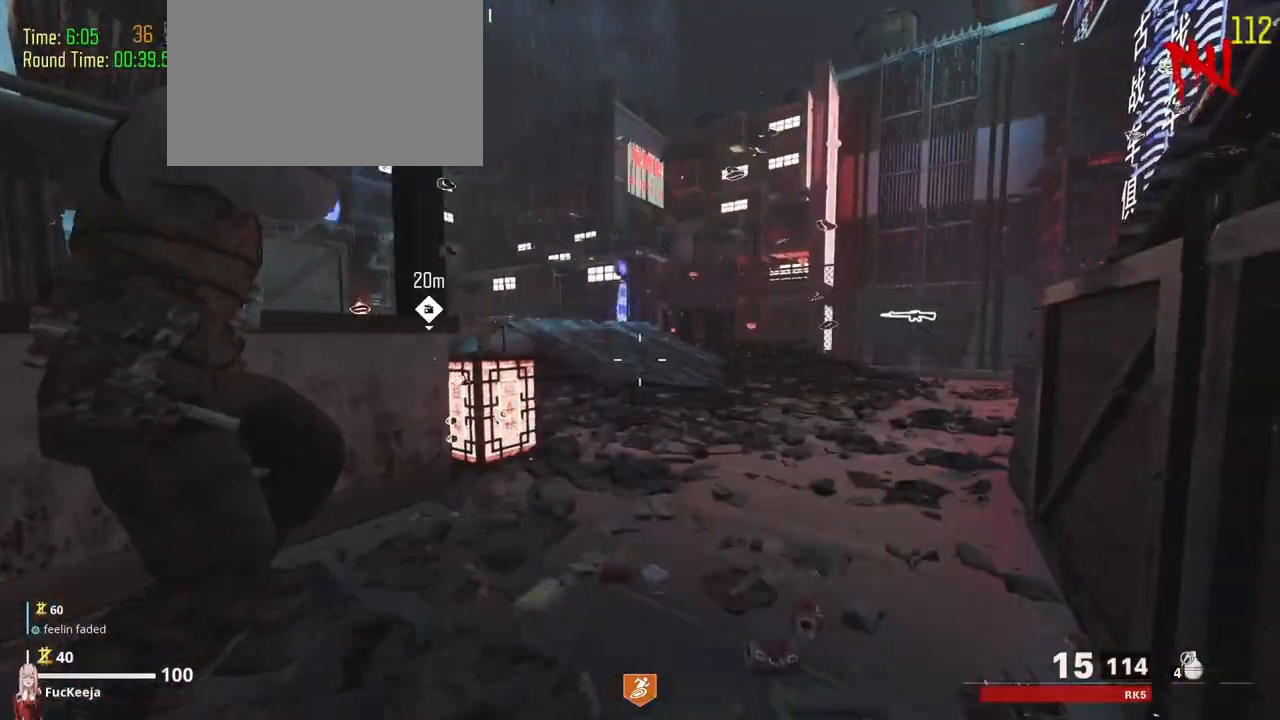
{"keys": [], "events": []}
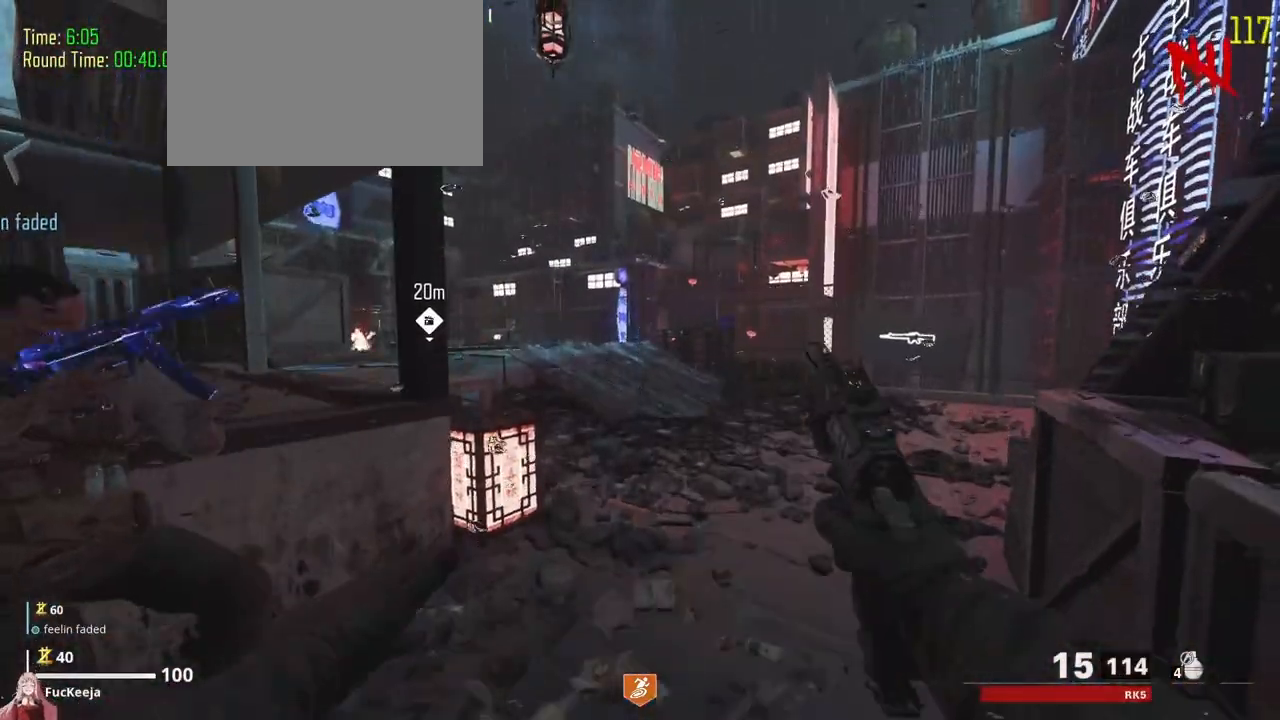
{"keys": [], "events": []}